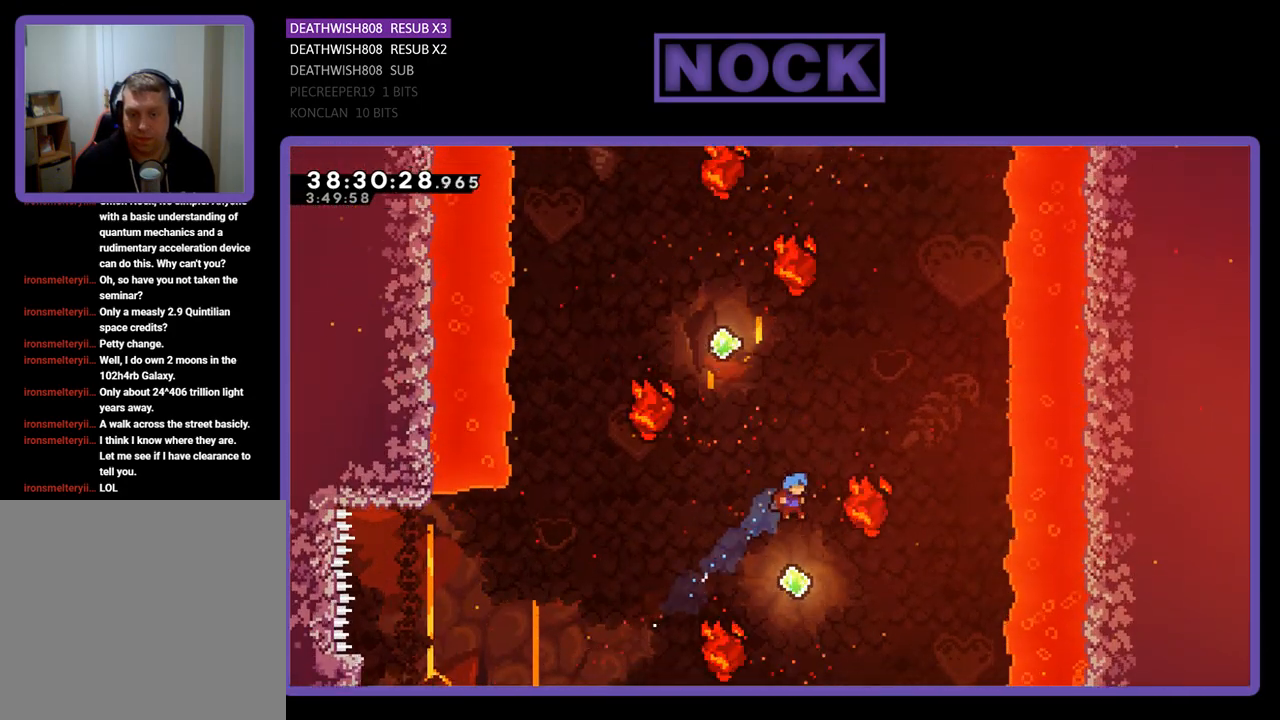
Gameplay with a controller (PlayStation layout); each line is a JSON object with the inputs held at the frame after it. "events" lists button and stick changes between this image and that frame as [ms after this image, input, new state], when the widget could be followed in between. Not read: left_stick right_stick.
{"buttons": ["CIRCLE", "R2", "DPAD_UP", "DPAD_LEFT"], "events": [[233, "CIRCLE", "down"], [500, "DPAD_LEFT", "down"]]}
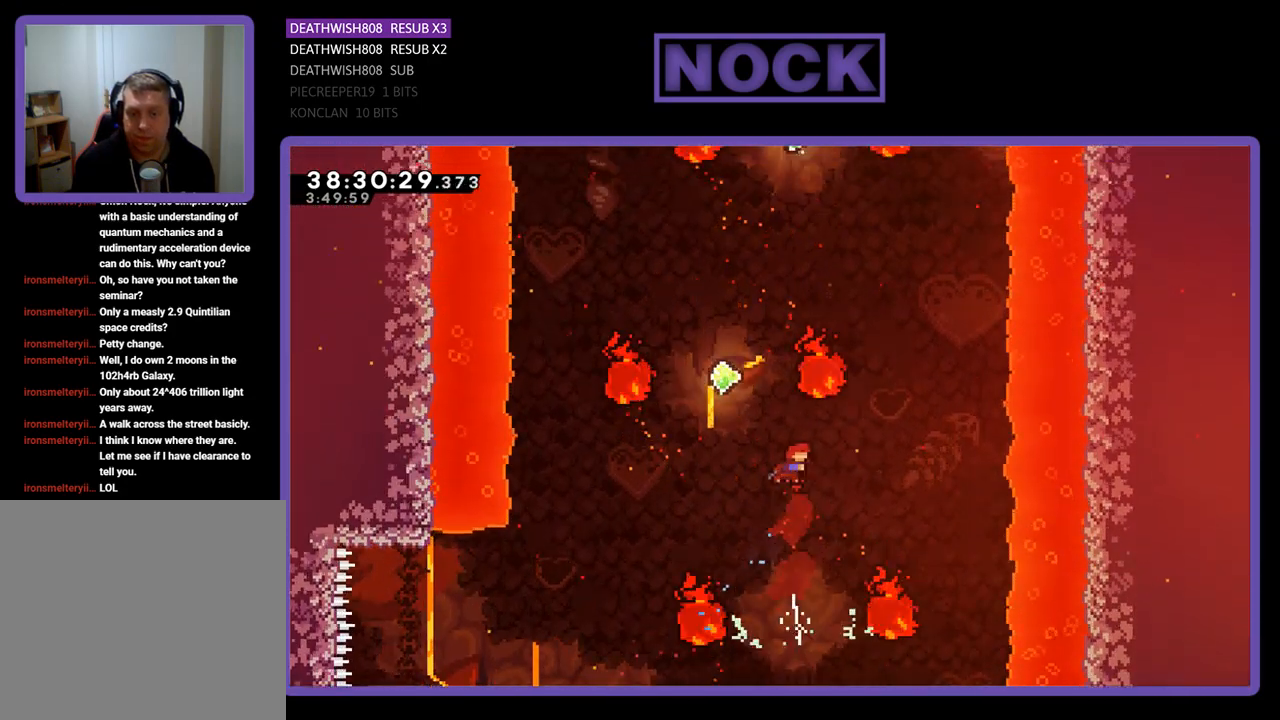
{"buttons": ["CIRCLE", "R2", "DPAD_UP", "DPAD_RIGHT"], "events": [[67, "CIRCLE", "up"], [233, "CIRCLE", "down"], [267, "DPAD_LEFT", "up"], [400, "DPAD_RIGHT", "down"]]}
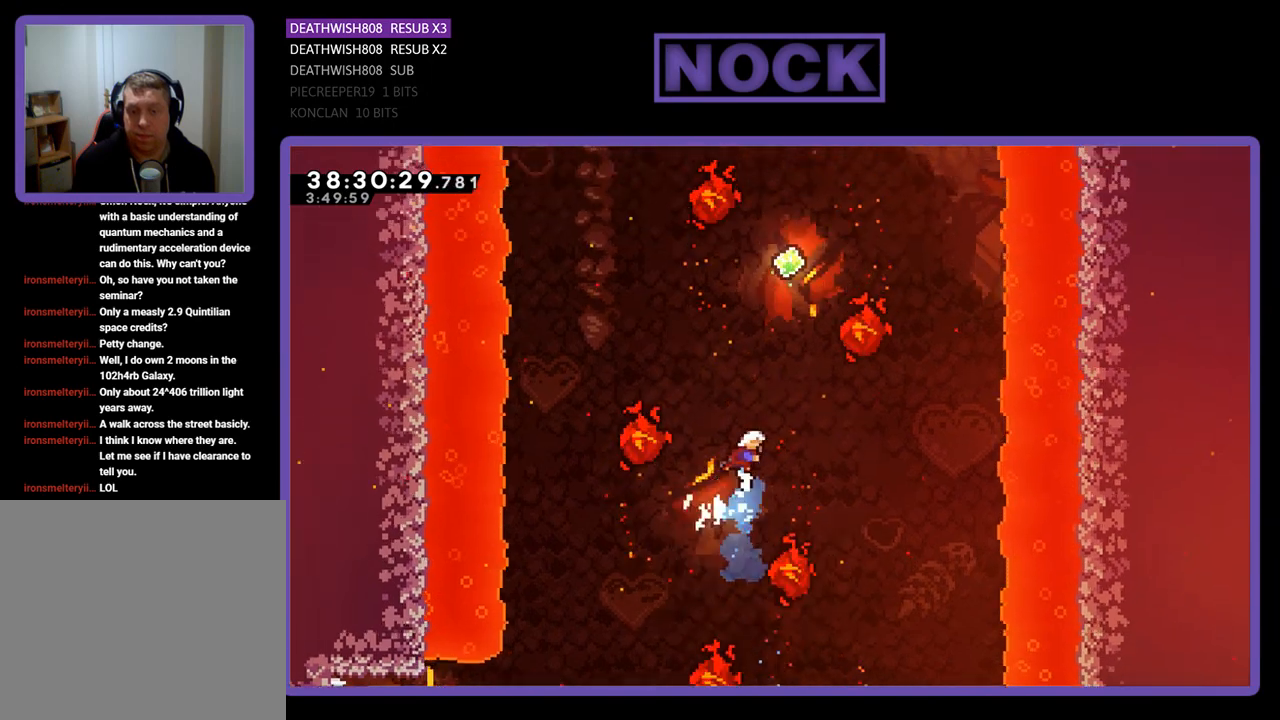
{"buttons": ["CIRCLE", "R2", "DPAD_UP"], "events": [[100, "CIRCLE", "up"], [367, "DPAD_RIGHT", "up"], [433, "CIRCLE", "down"]]}
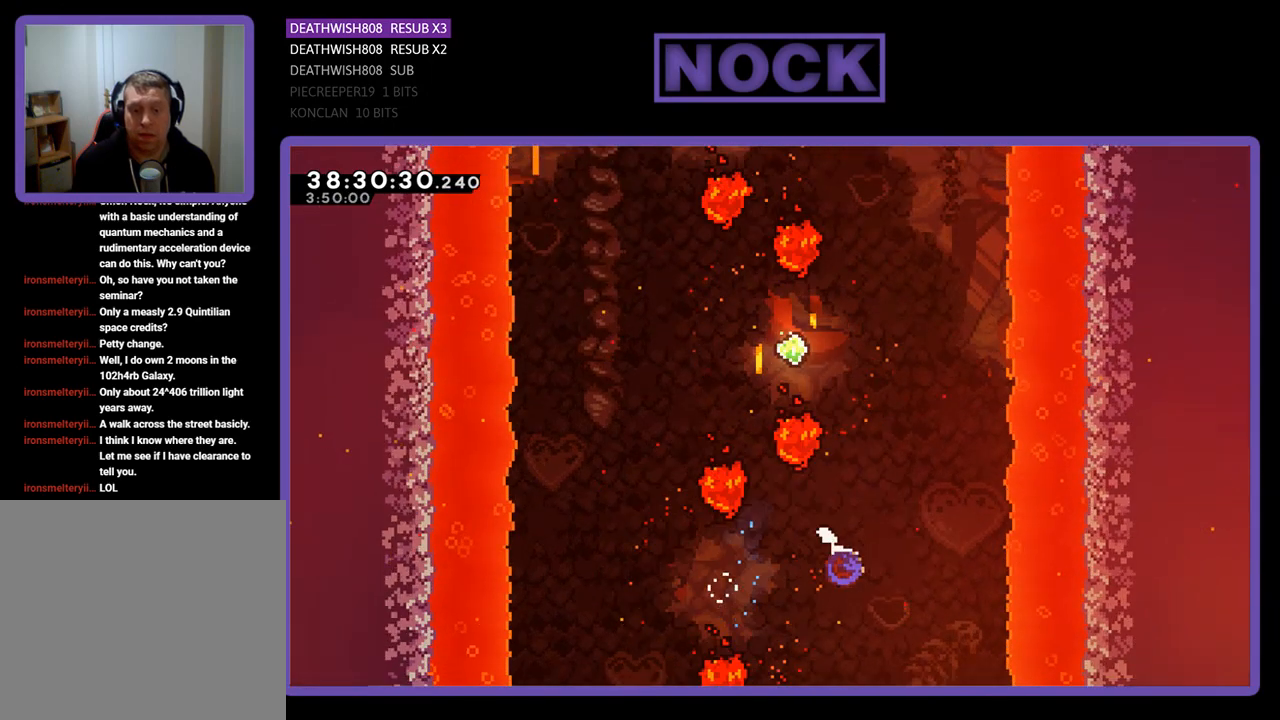
{"buttons": ["CIRCLE", "R2", "DPAD_UP", "DPAD_LEFT"], "events": [[267, "CIRCLE", "up"], [333, "DPAD_LEFT", "down"], [400, "CIRCLE", "down"]]}
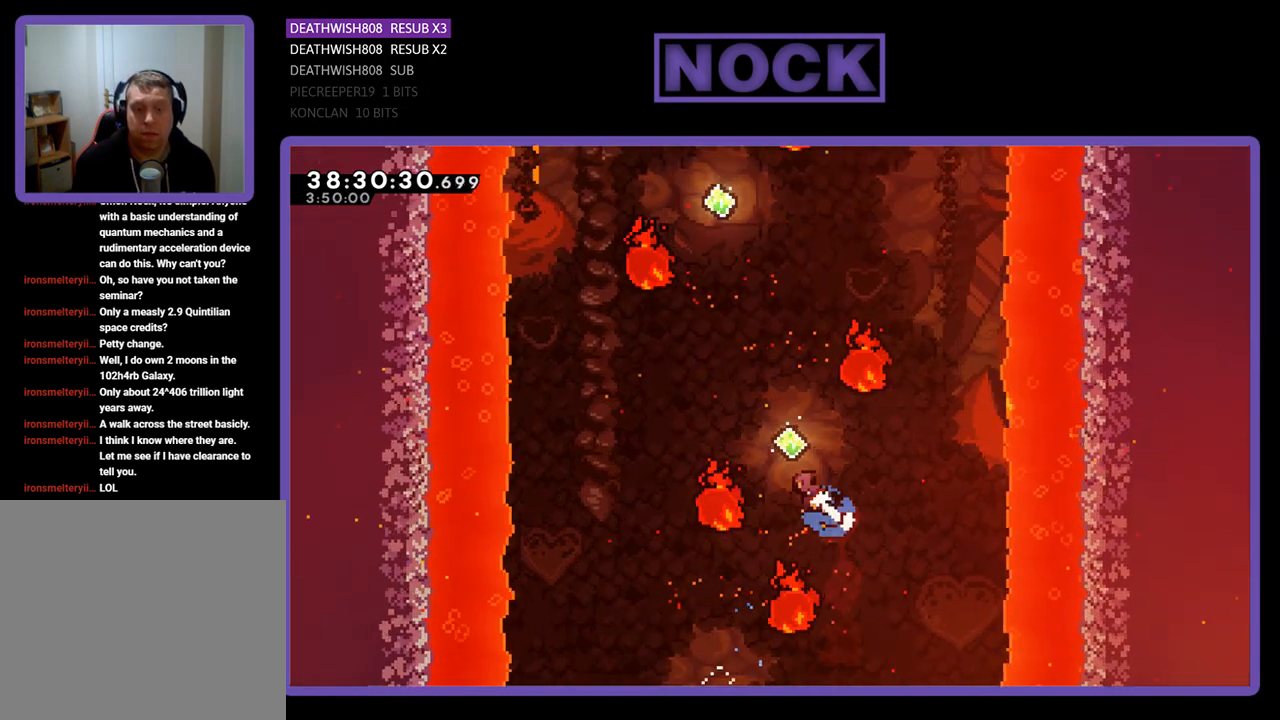
{"buttons": ["CIRCLE", "R2", "DPAD_UP"], "events": [[100, "DPAD_LEFT", "up"], [200, "DPAD_RIGHT", "down"], [300, "CIRCLE", "up"], [433, "CIRCLE", "down"], [433, "DPAD_RIGHT", "up"]]}
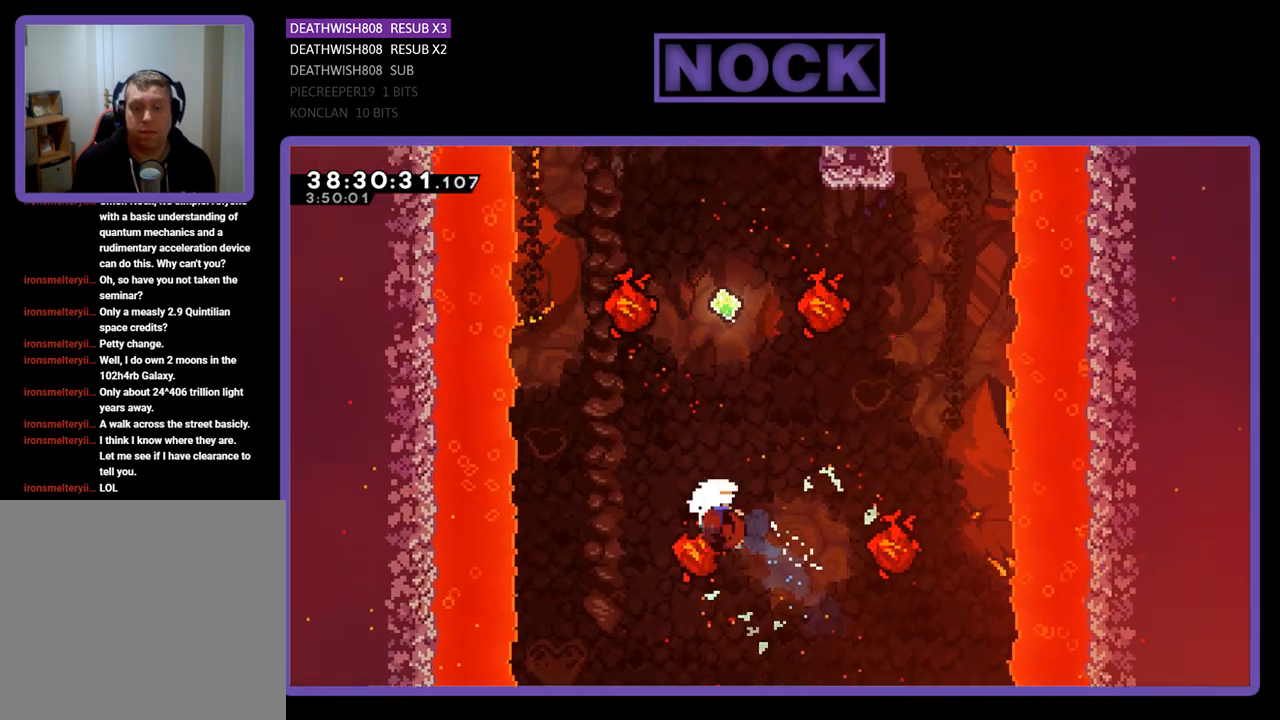
{"buttons": ["R2", "DPAD_UP"], "events": [[233, "CIRCLE", "up"]]}
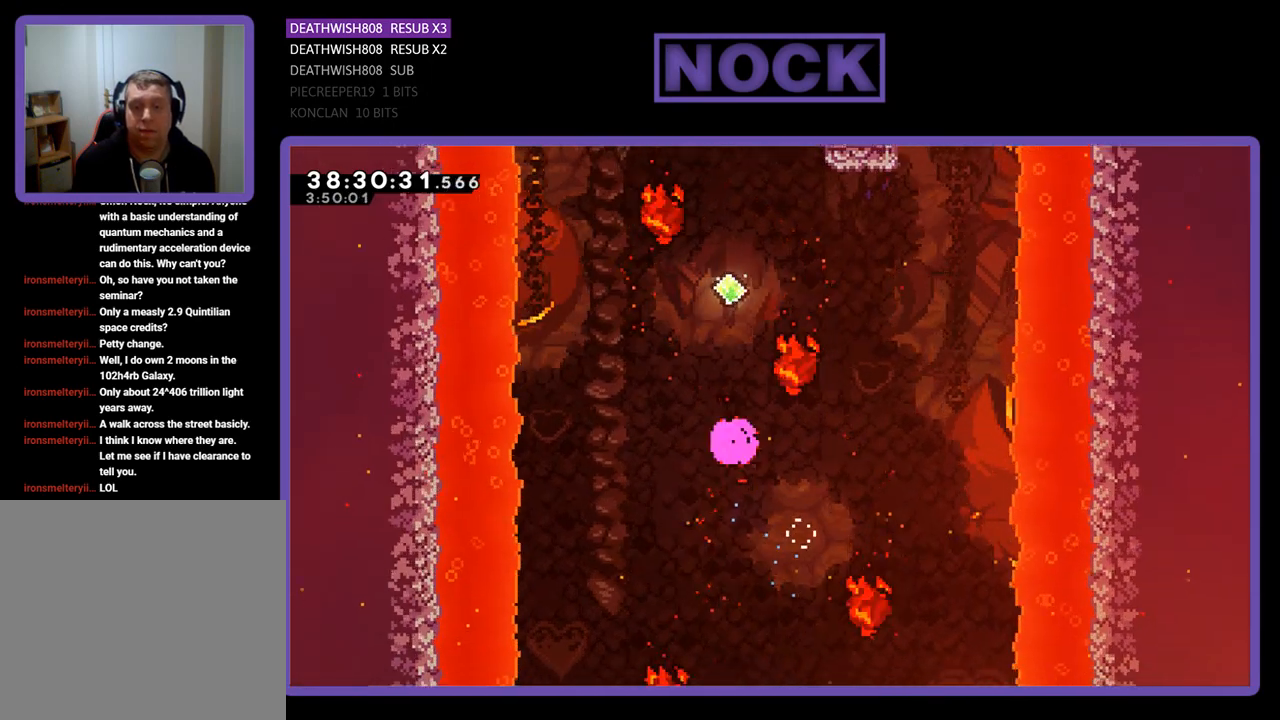
{"buttons": [], "events": [[67, "DPAD_UP", "up"], [67, "R2", "up"]]}
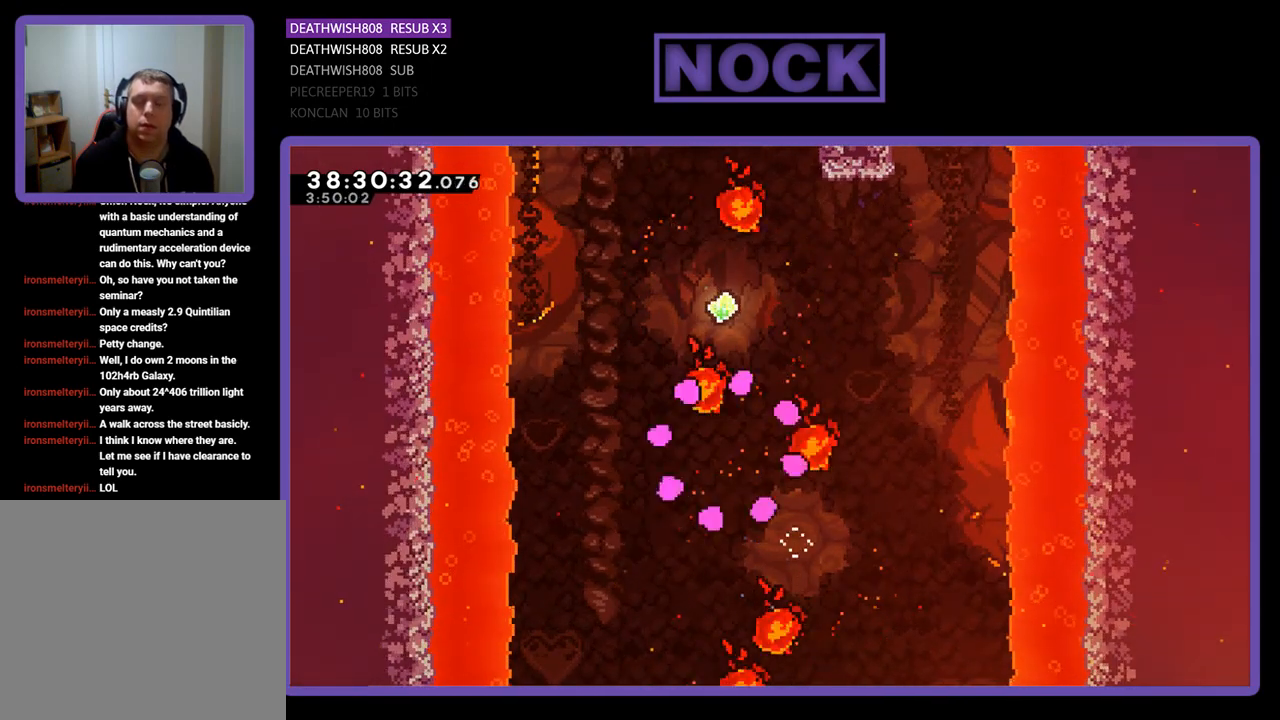
{"buttons": ["R2"], "events": [[267, "R2", "down"]]}
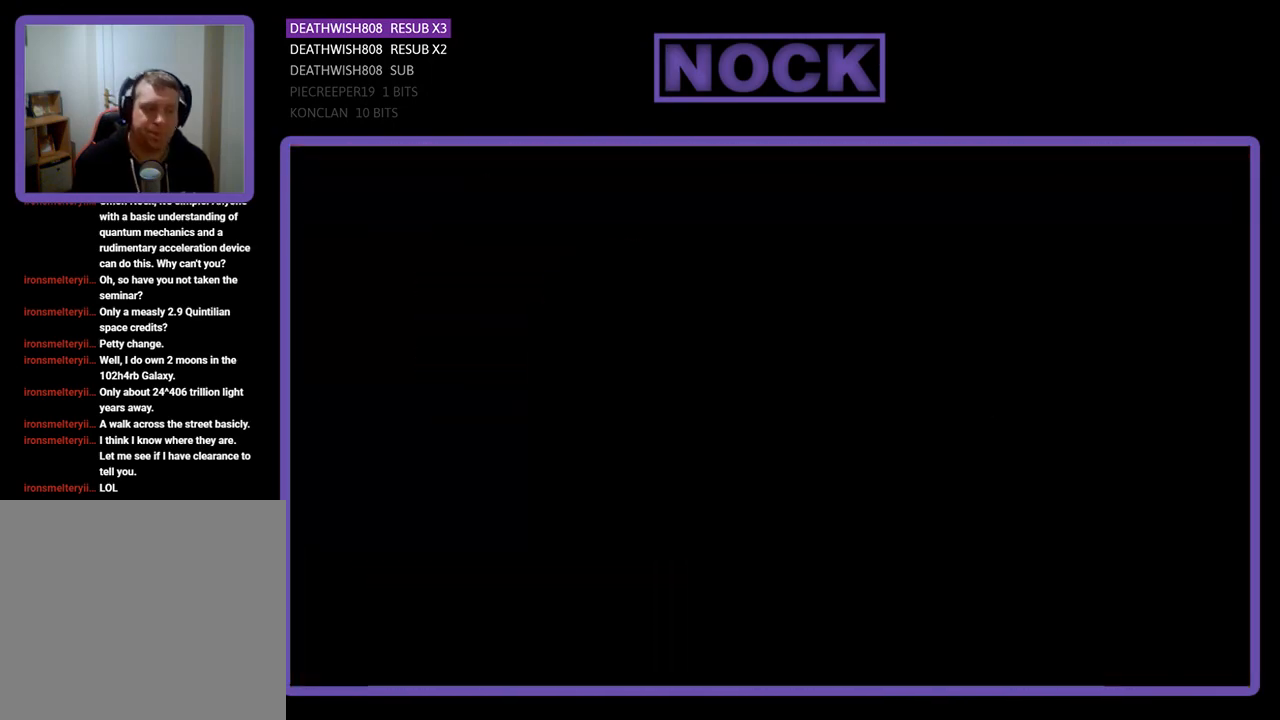
{"buttons": ["R2", "DPAD_LEFT"], "events": [[367, "DPAD_LEFT", "down"]]}
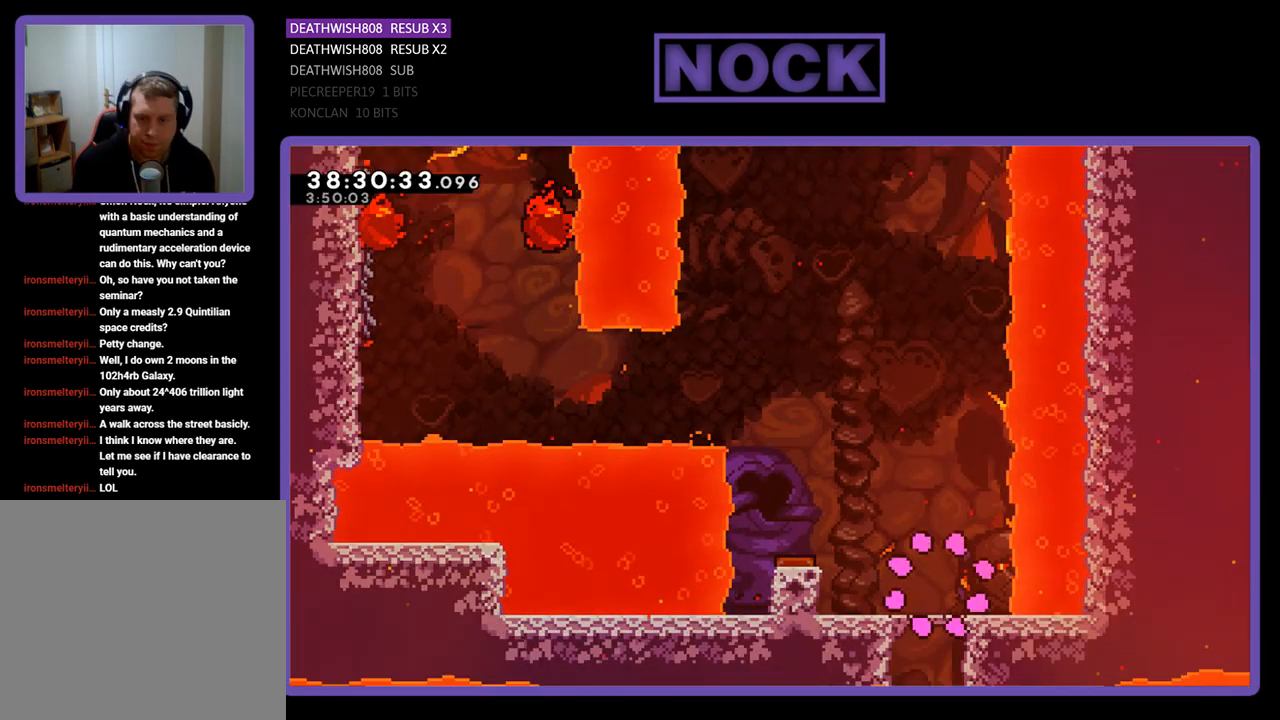
{"buttons": ["CROSS", "R2", "DPAD_LEFT"], "events": [[267, "CROSS", "down"]]}
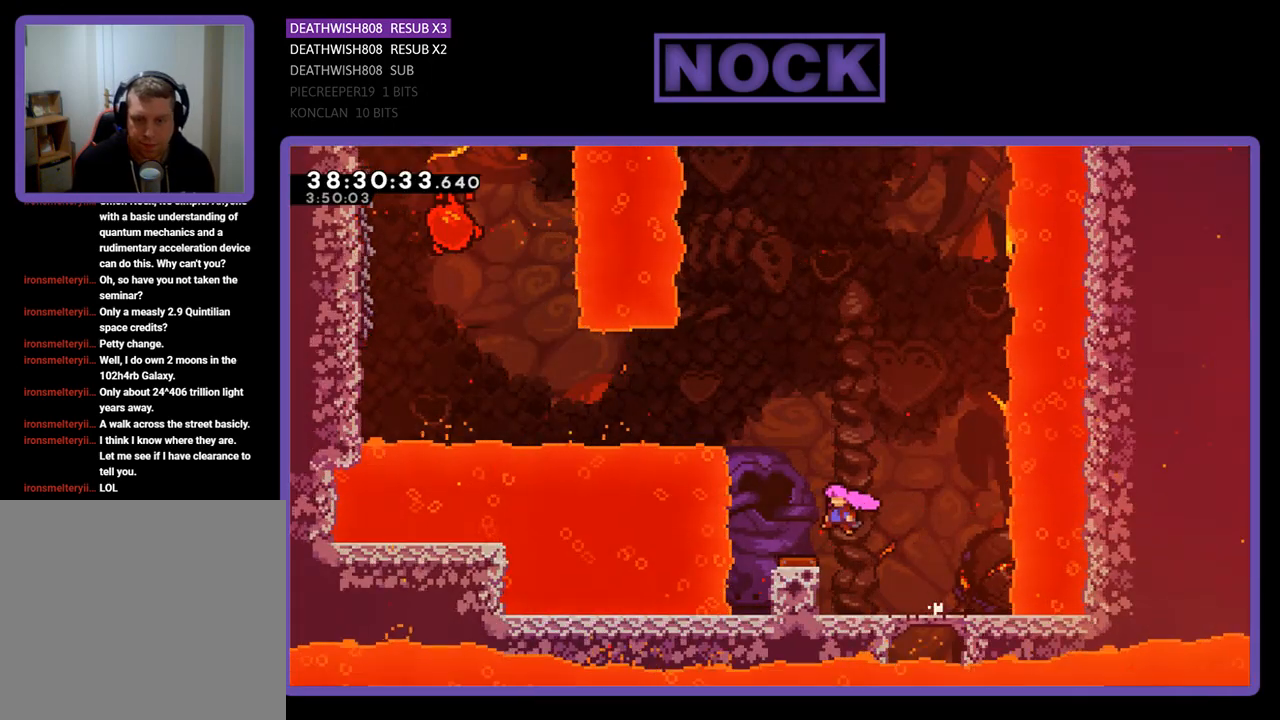
{"buttons": ["R2", "DPAD_LEFT"], "events": [[100, "CROSS", "up"]]}
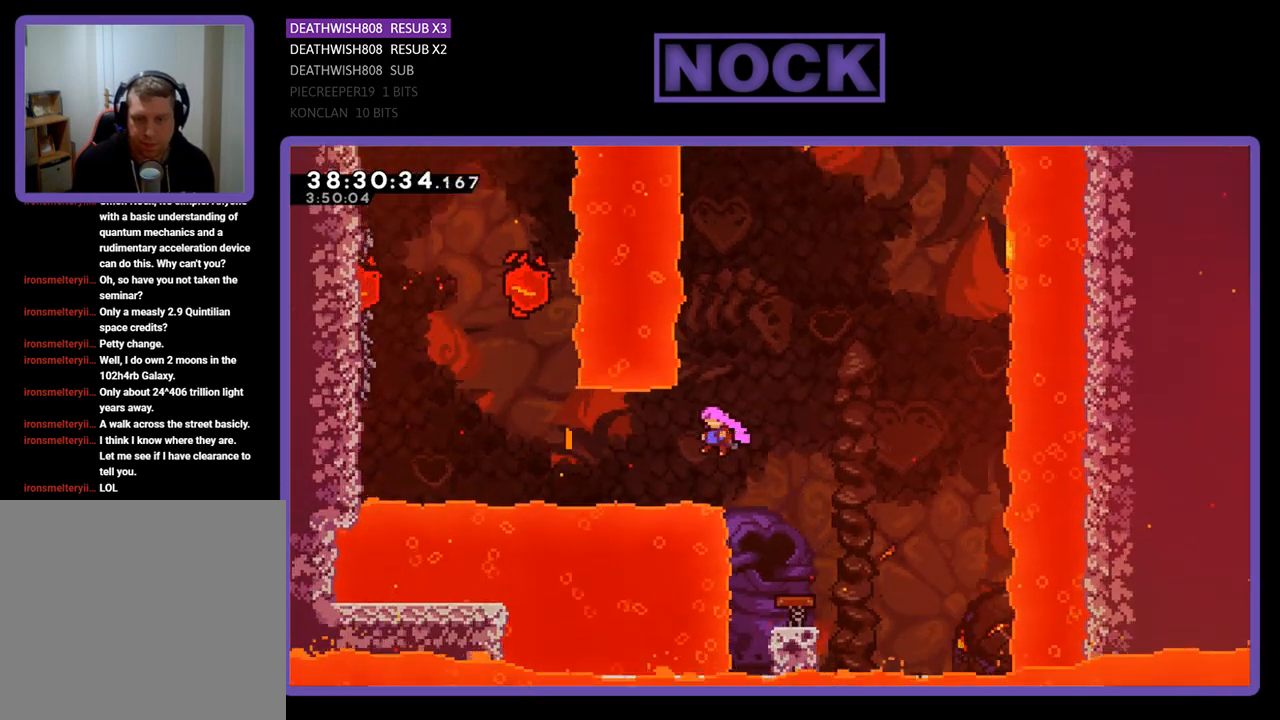
{"buttons": ["CIRCLE", "R2", "DPAD_LEFT"], "events": [[167, "CIRCLE", "down"], [333, "CIRCLE", "up"], [433, "CIRCLE", "down"]]}
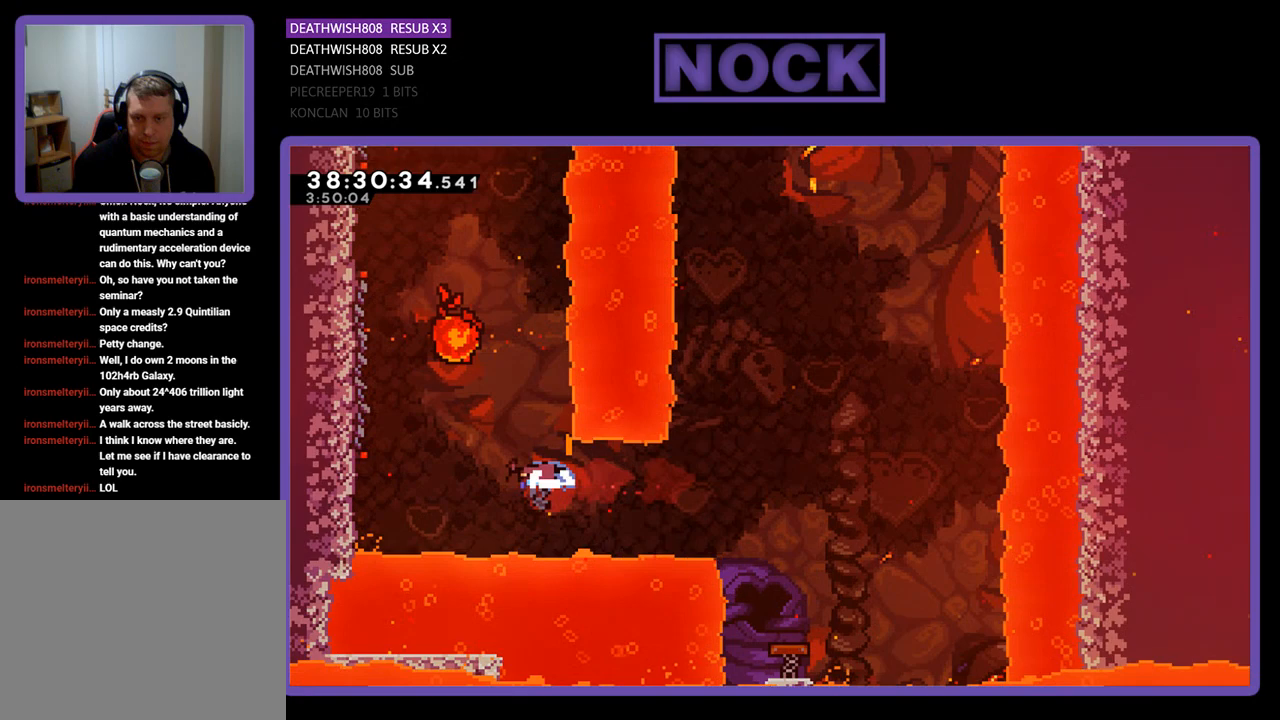
{"buttons": ["R2", "DPAD_UP", "DPAD_LEFT"], "events": [[100, "DPAD_UP", "down"], [133, "CIRCLE", "up"]]}
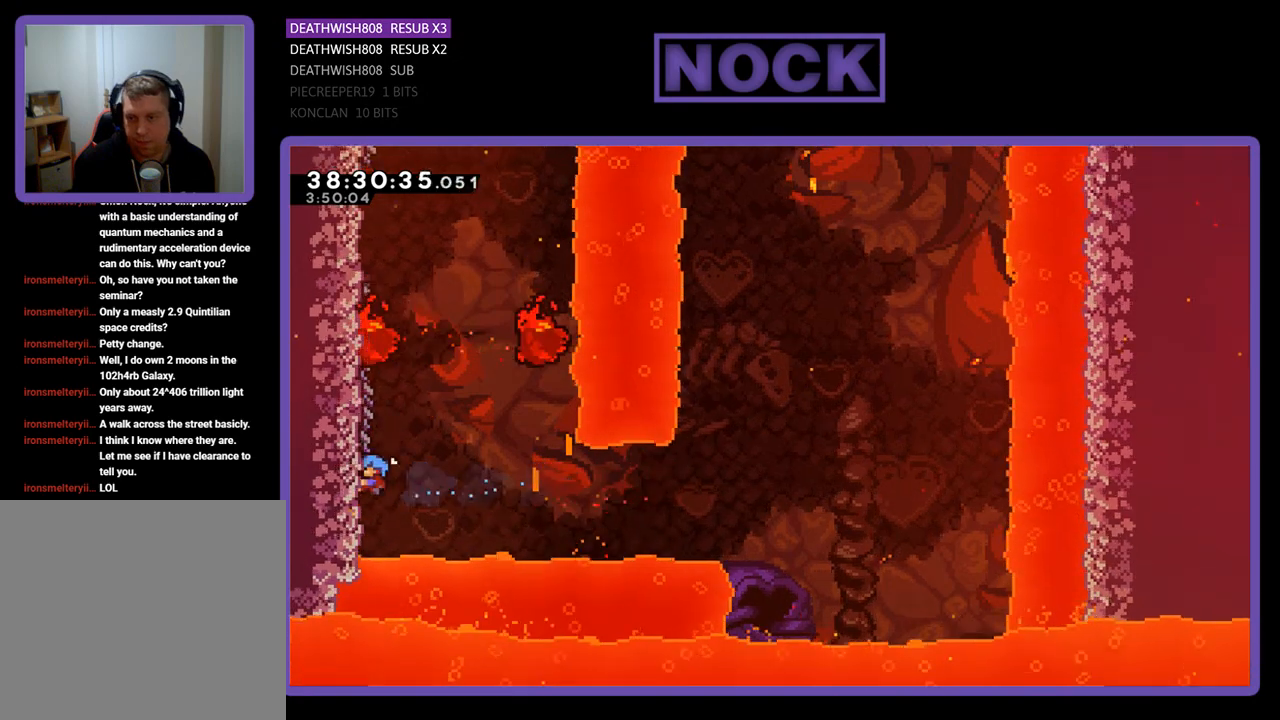
{"buttons": ["R2", "DPAD_UP"], "events": [[100, "DPAD_LEFT", "up"]]}
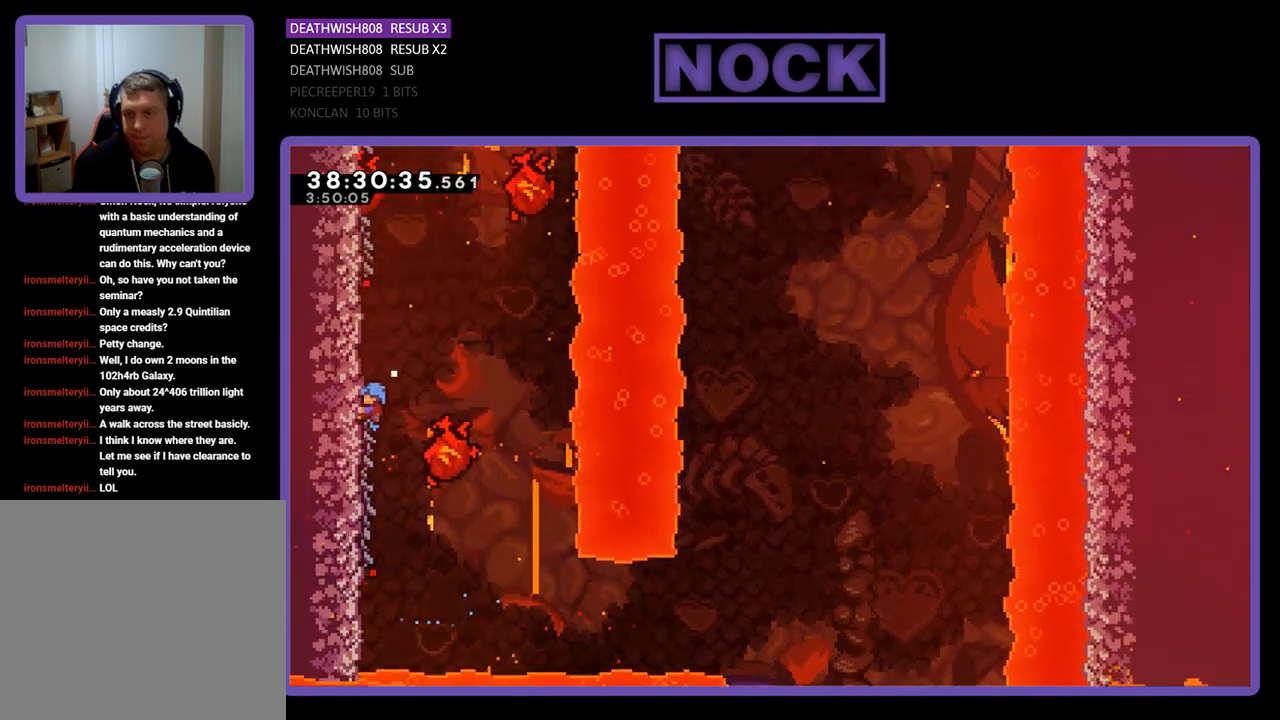
{"buttons": ["R2", "DPAD_UP"], "events": [[167, "DPAD_UP", "up"], [400, "DPAD_UP", "down"]]}
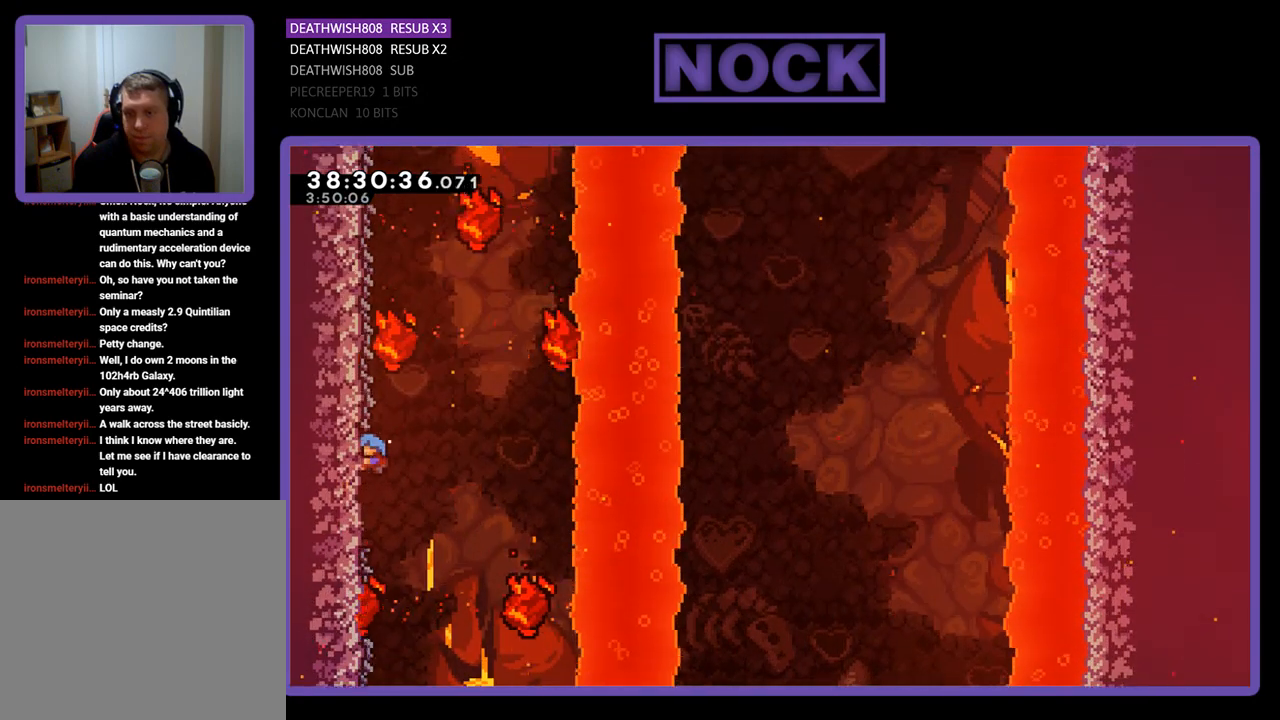
{"buttons": ["R2", "DPAD_UP"], "events": []}
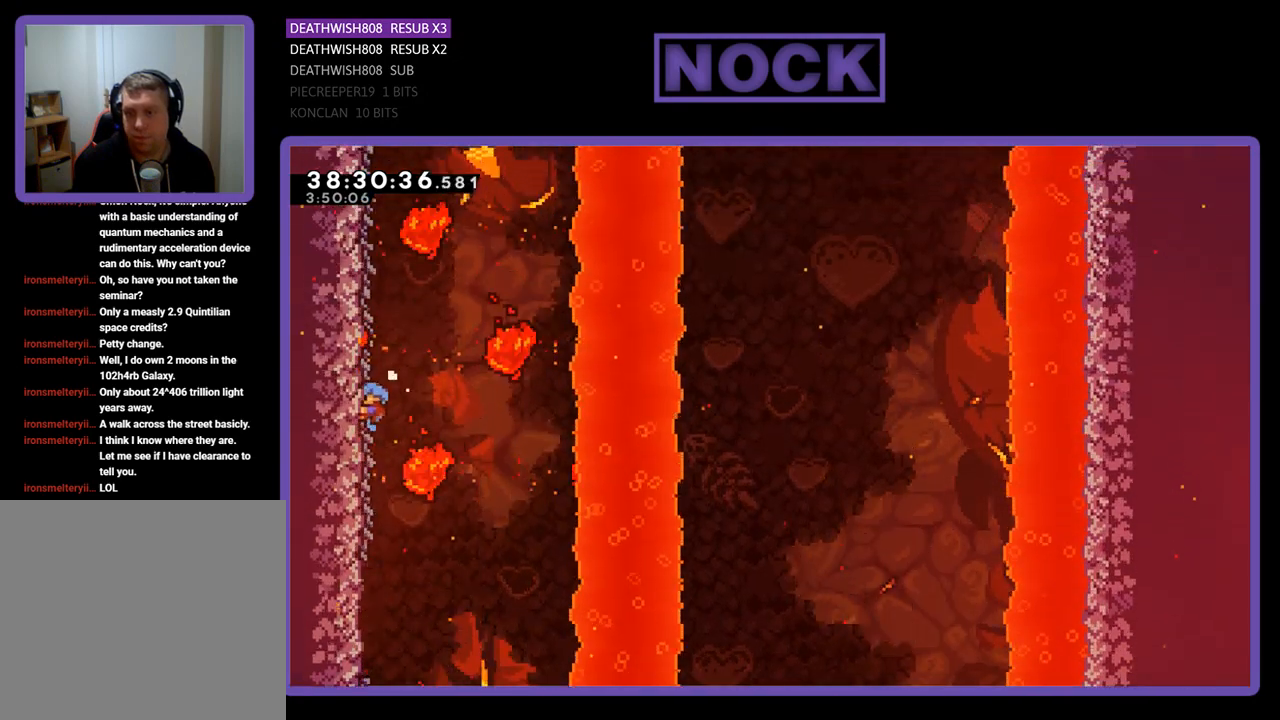
{"buttons": ["R2"], "events": [[367, "DPAD_UP", "up"]]}
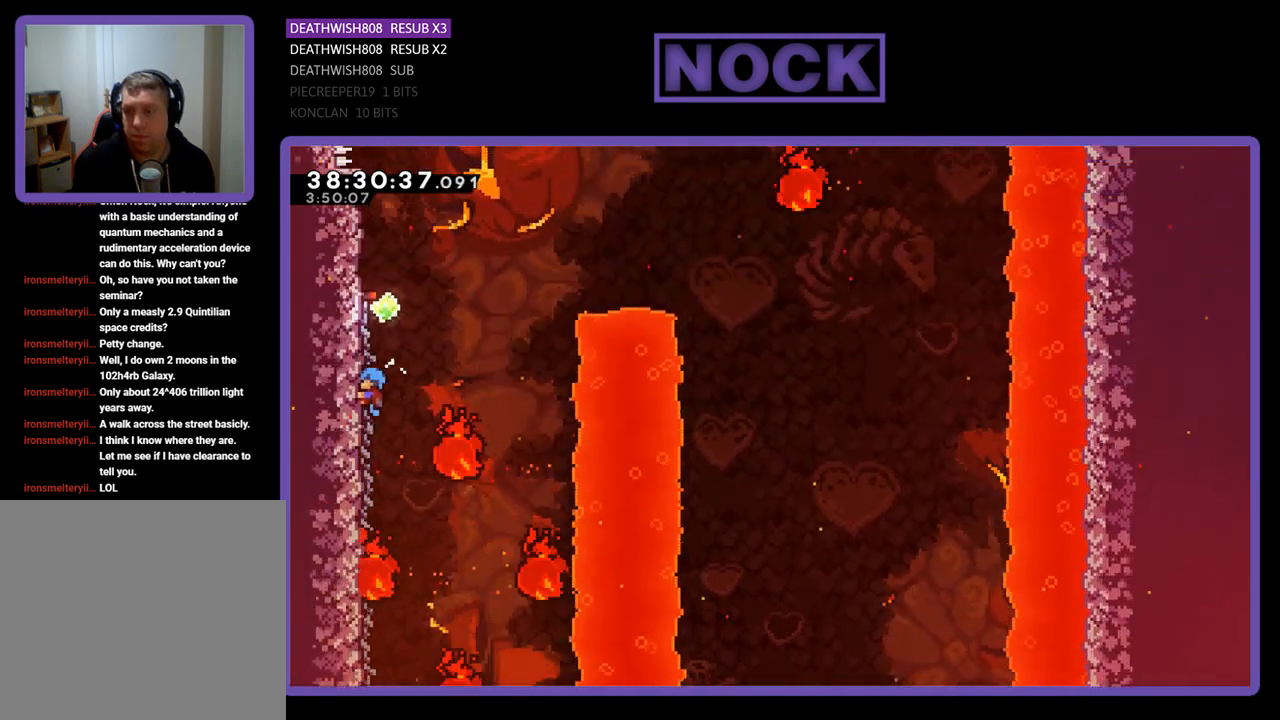
{"buttons": ["R2"], "events": []}
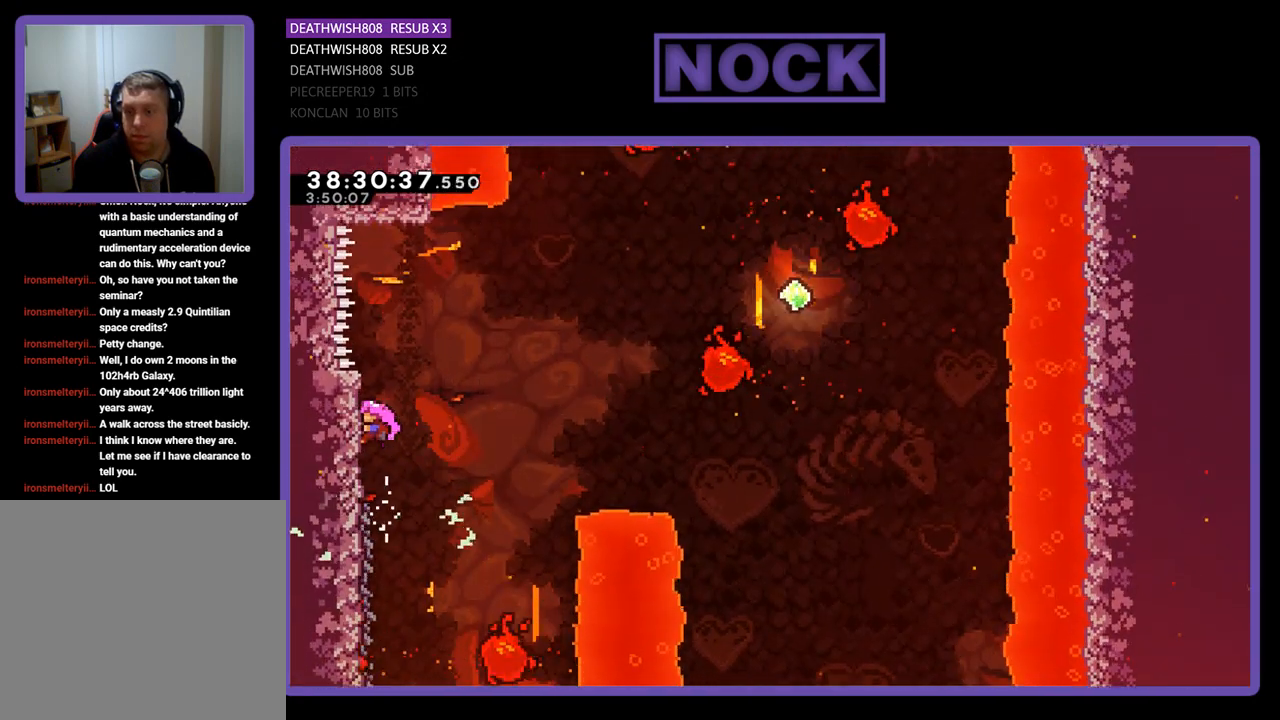
{"buttons": ["CROSS", "R2", "DPAD_RIGHT"], "events": [[100, "DPAD_RIGHT", "down"], [433, "CROSS", "down"]]}
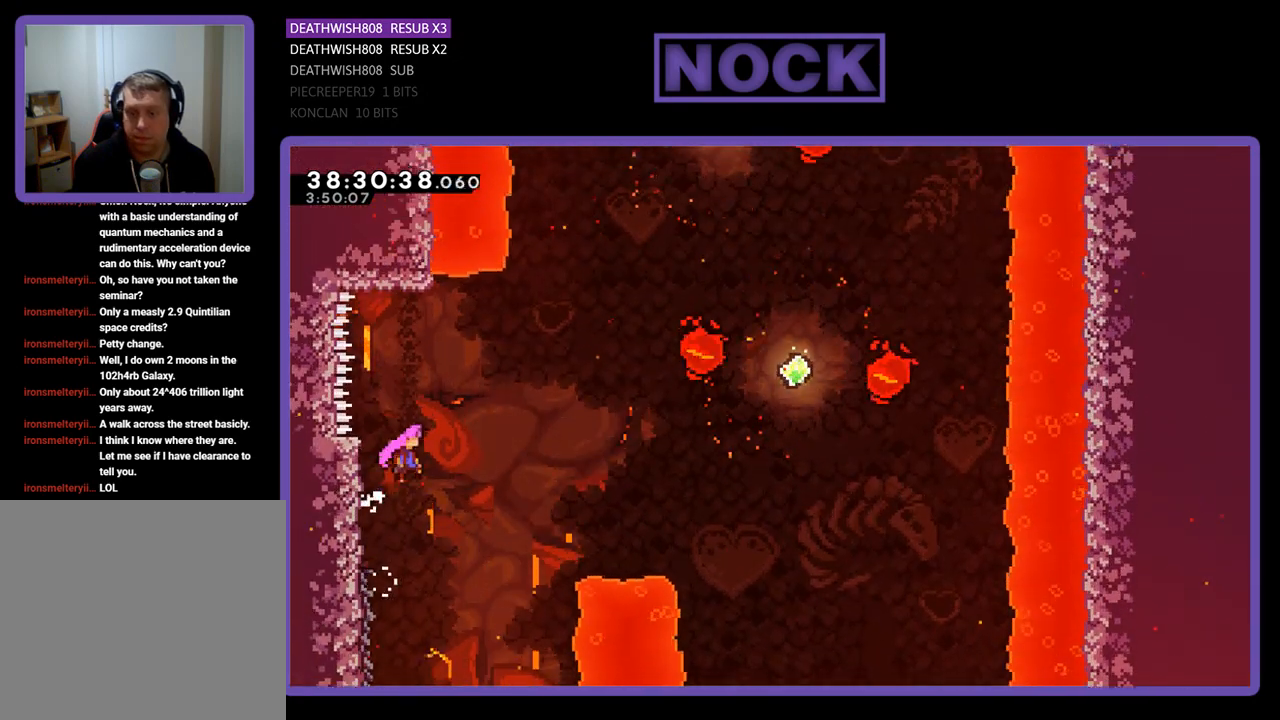
{"buttons": ["CIRCLE", "R2", "DPAD_UP", "DPAD_RIGHT"], "events": [[200, "DPAD_UP", "down"], [300, "CROSS", "up"], [500, "CIRCLE", "down"]]}
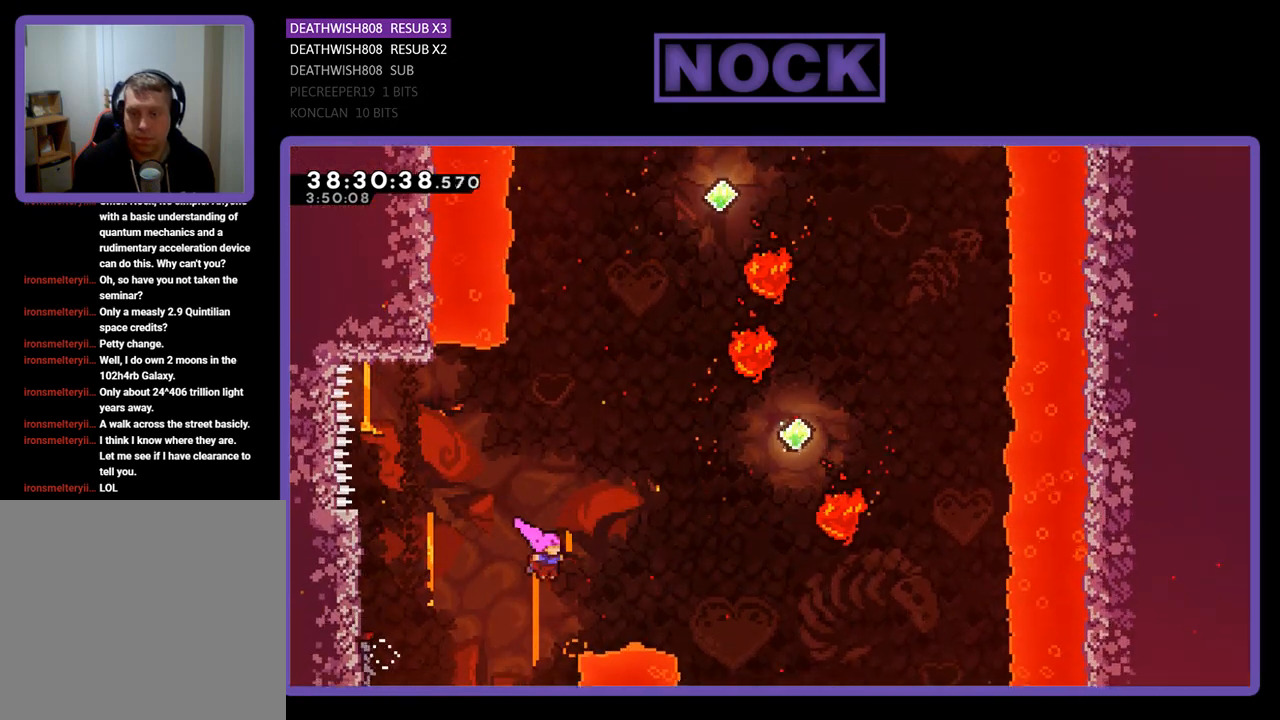
{"buttons": ["CIRCLE", "R2", "DPAD_UP", "DPAD_RIGHT"], "events": [[233, "CIRCLE", "up"], [367, "CIRCLE", "down"]]}
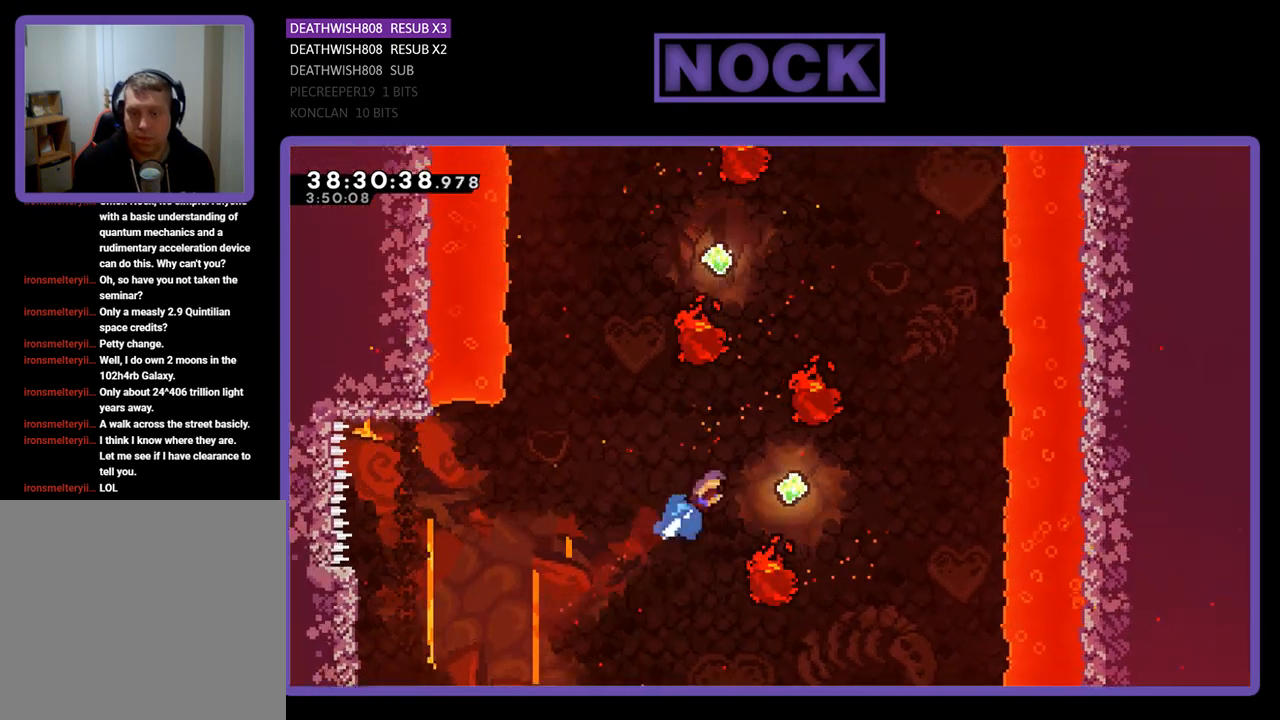
{"buttons": ["R2", "DPAD_UP"], "events": [[33, "CIRCLE", "up"], [67, "DPAD_RIGHT", "up"], [133, "DPAD_UP", "up"], [367, "DPAD_UP", "down"]]}
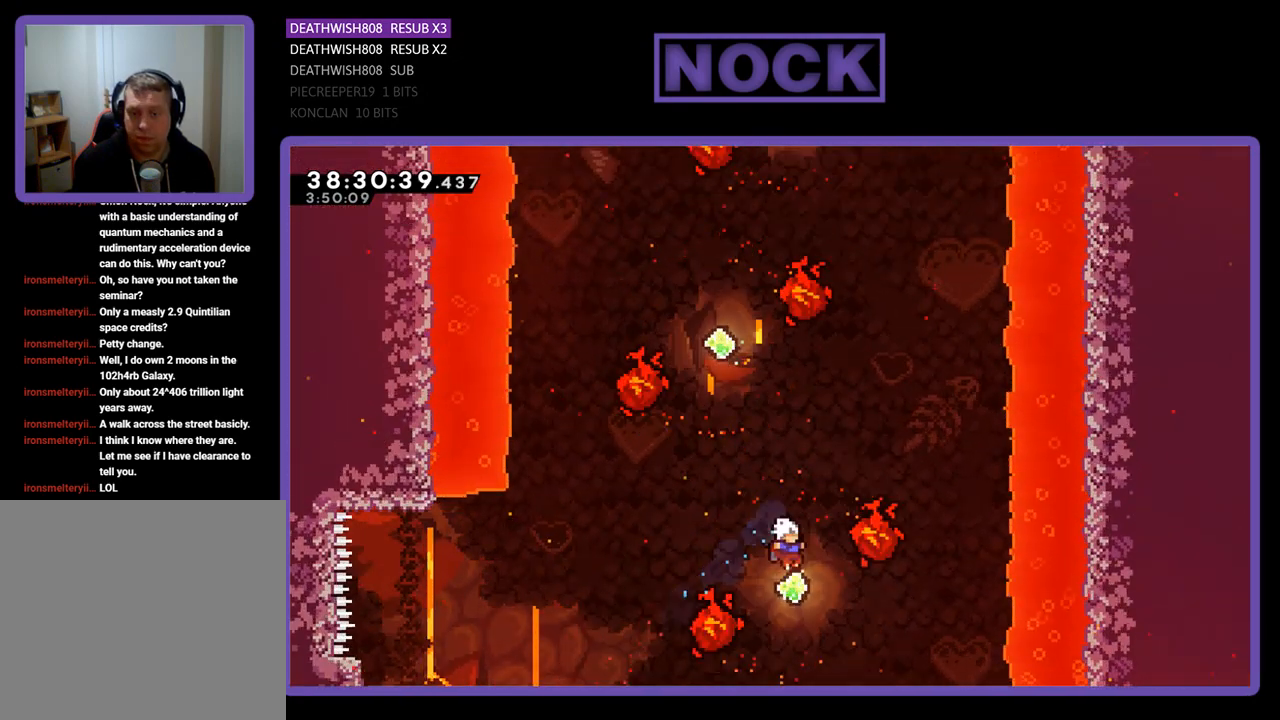
{"buttons": ["CIRCLE", "R2", "DPAD_UP", "DPAD_LEFT"], "events": [[33, "CIRCLE", "down"], [300, "DPAD_LEFT", "down"], [333, "CIRCLE", "up"], [500, "CIRCLE", "down"]]}
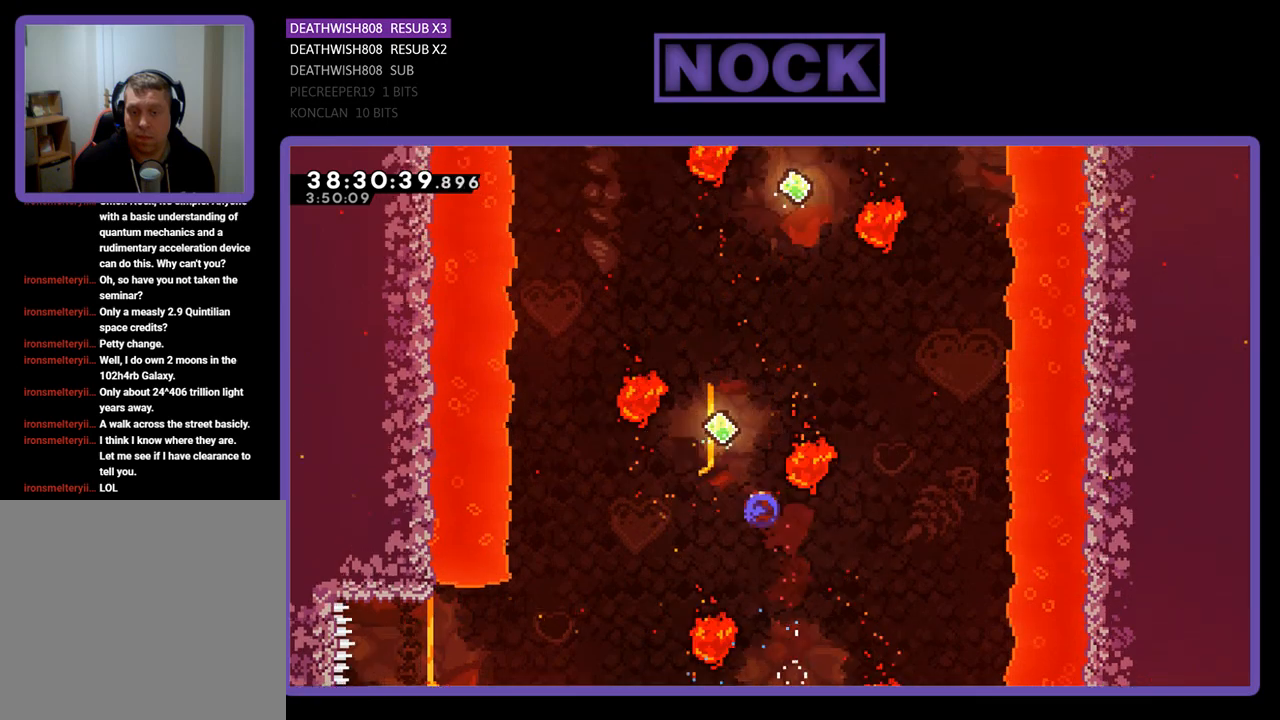
{"buttons": ["R2", "DPAD_UP", "DPAD_RIGHT"], "events": [[33, "DPAD_LEFT", "up"], [300, "CIRCLE", "up"], [300, "DPAD_RIGHT", "down"]]}
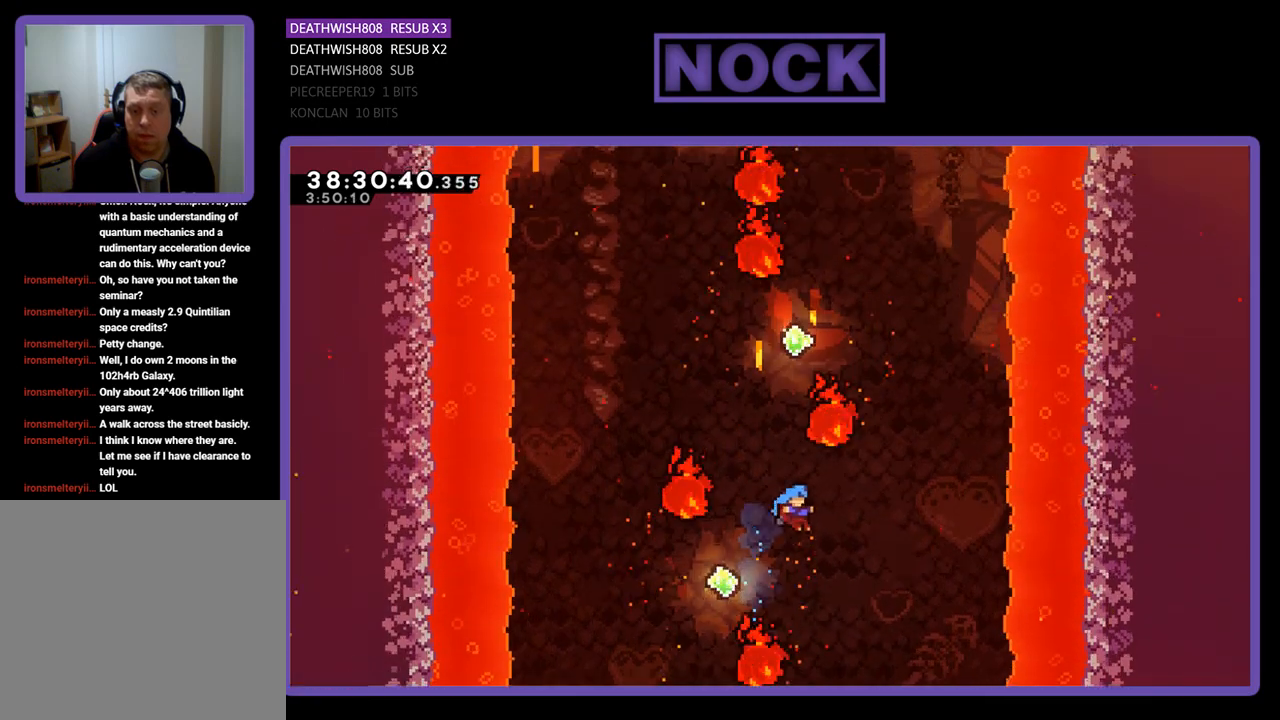
{"buttons": ["DPAD_UP"], "events": [[67, "DPAD_RIGHT", "up"], [133, "DPAD_RIGHT", "down"], [233, "CIRCLE", "down"], [300, "DPAD_RIGHT", "up"], [500, "CIRCLE", "up"], [500, "R2", "up"]]}
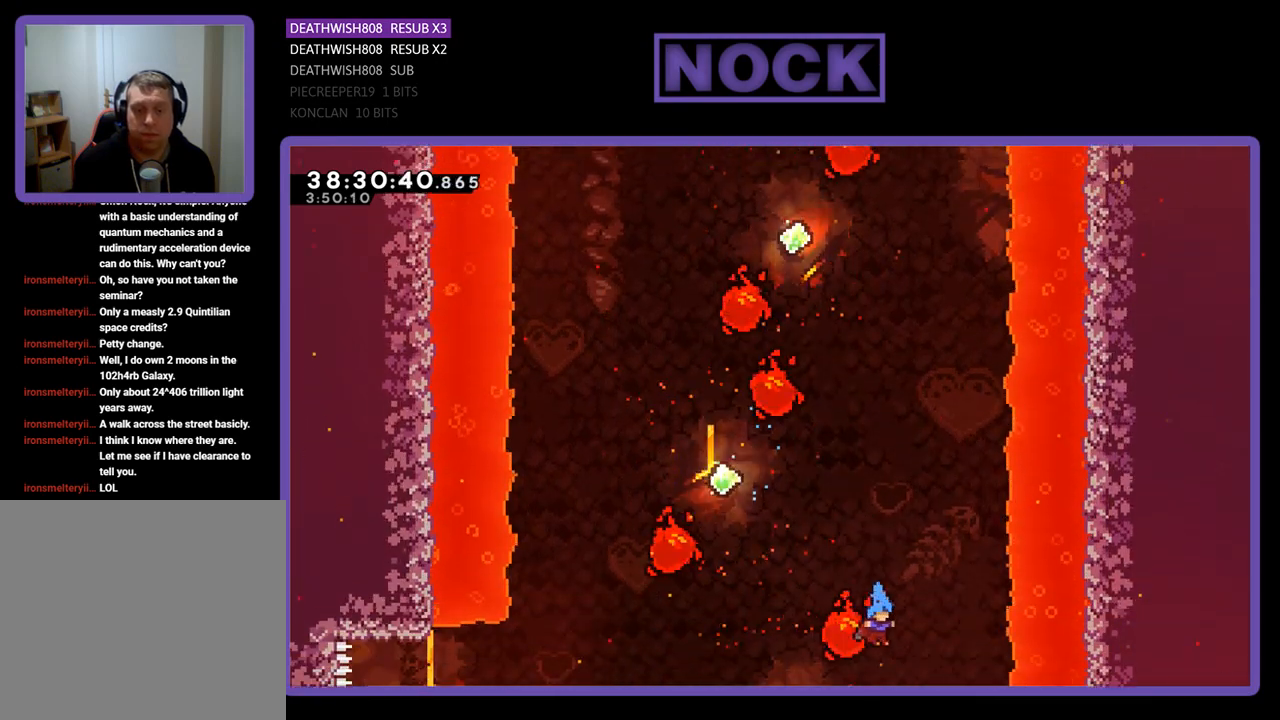
{"buttons": [], "events": [[33, "DPAD_UP", "up"]]}
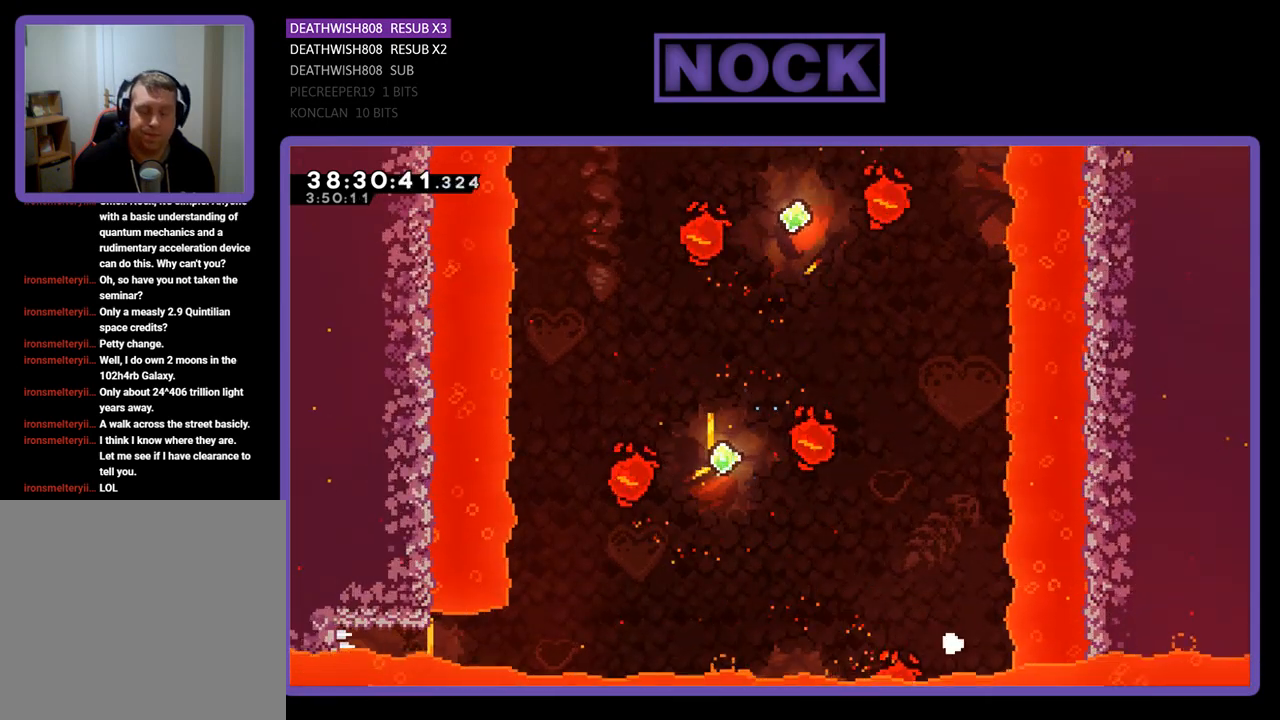
{"buttons": ["R2"], "events": [[333, "R2", "down"]]}
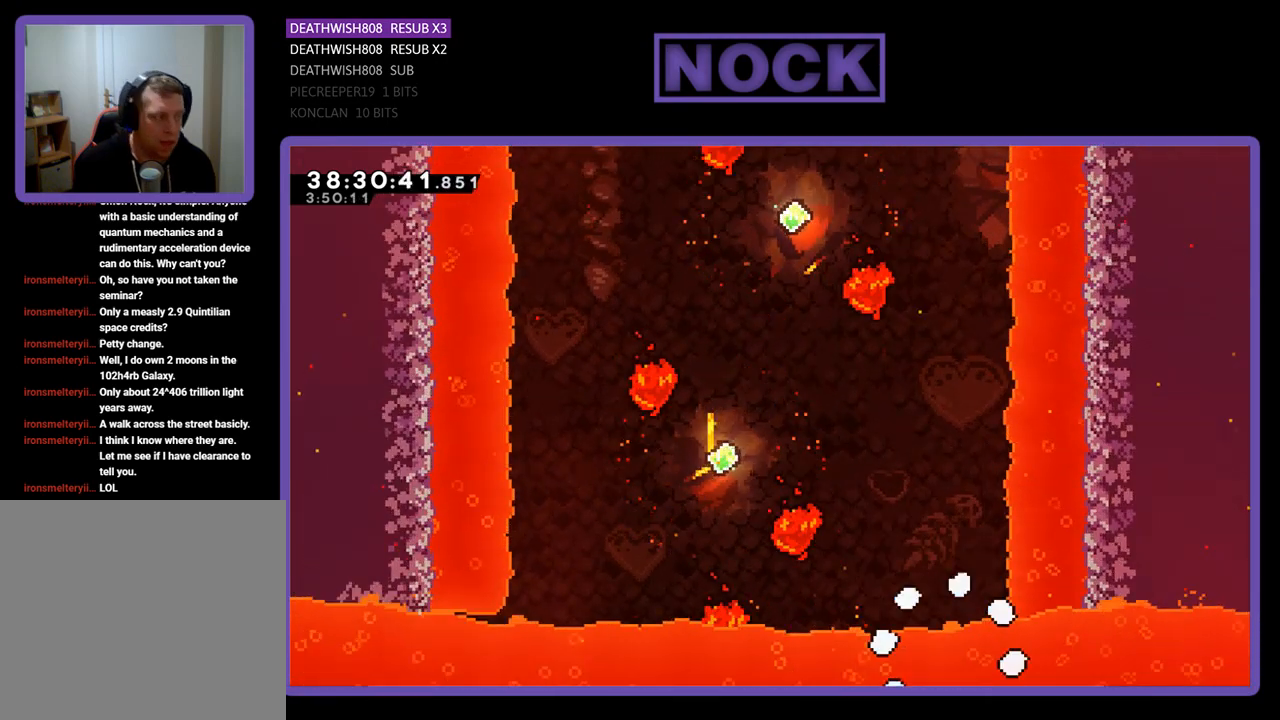
{"buttons": ["R2"], "events": []}
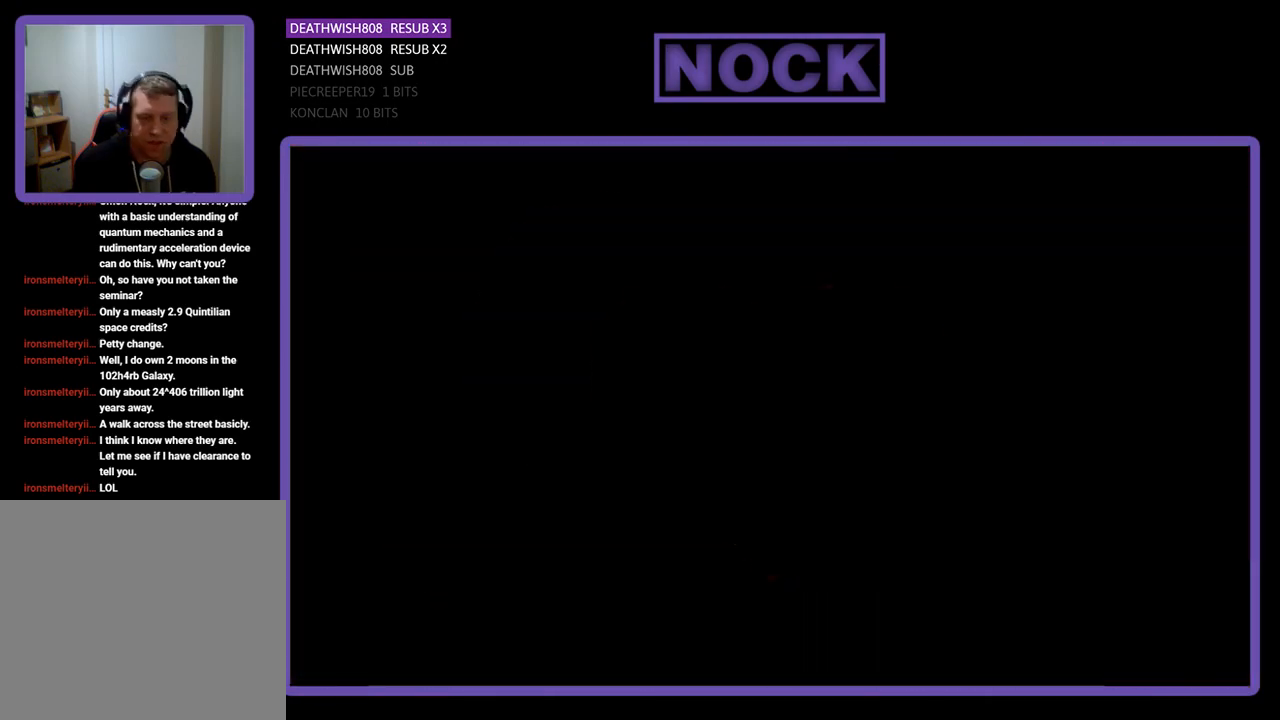
{"buttons": ["R2"], "events": []}
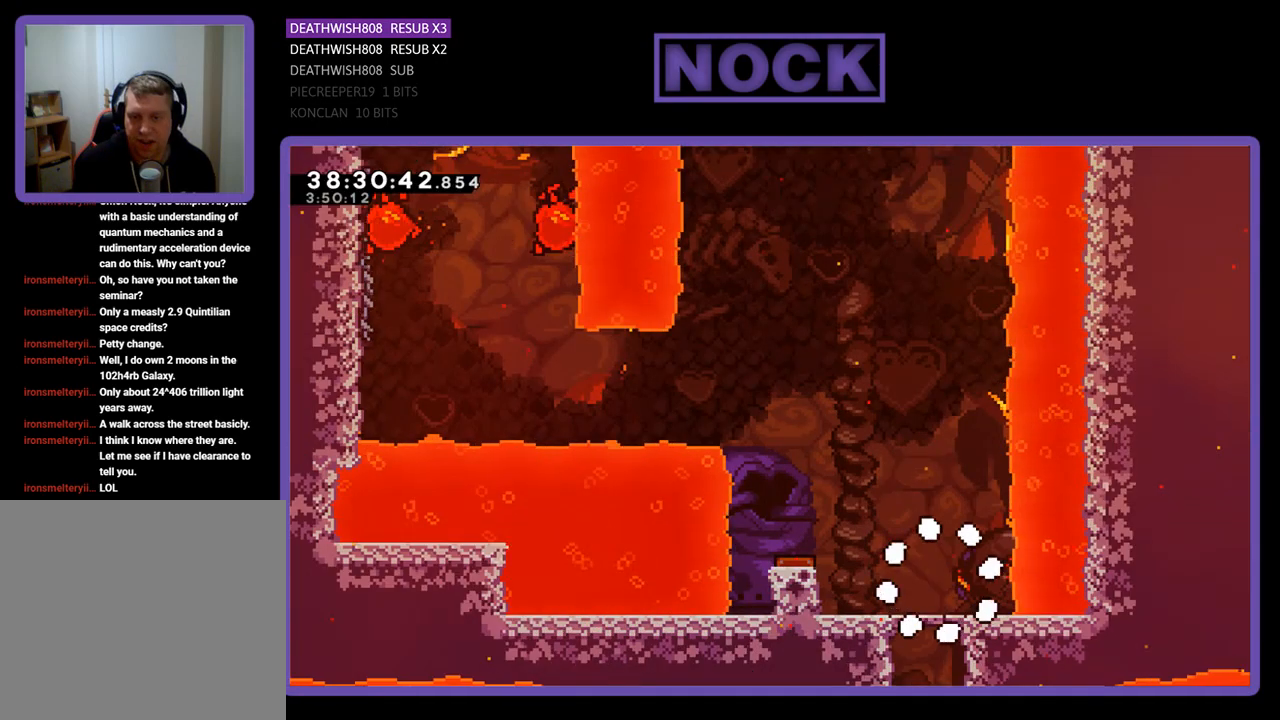
{"buttons": ["CROSS", "R2", "DPAD_LEFT"], "events": [[167, "DPAD_LEFT", "down"], [367, "CROSS", "down"]]}